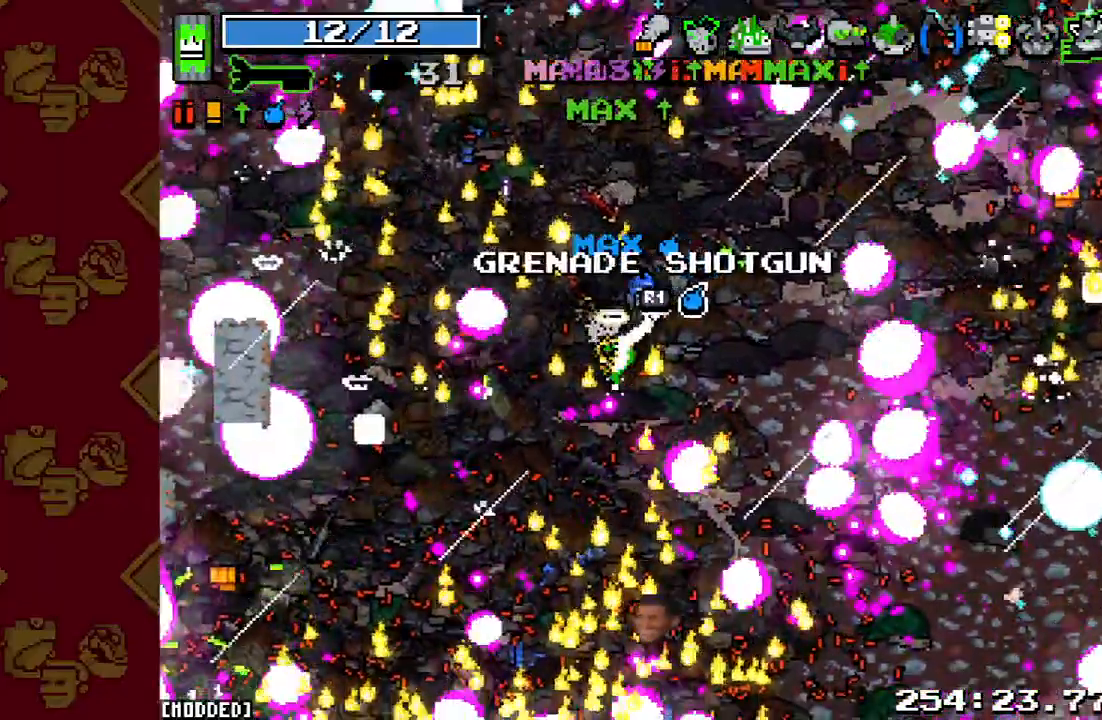
Gameplay with a controller (PlayStation layout); each line is a JSON object with the inputs held at the frame after it. "events" lists button and stick changes between this image and that frame as [ms after this image, input, new state], when the widget could be followed in between. Not read: L3 R3.
{"buttons": [], "left_stick": "down-left", "right_stick": "down", "events": []}
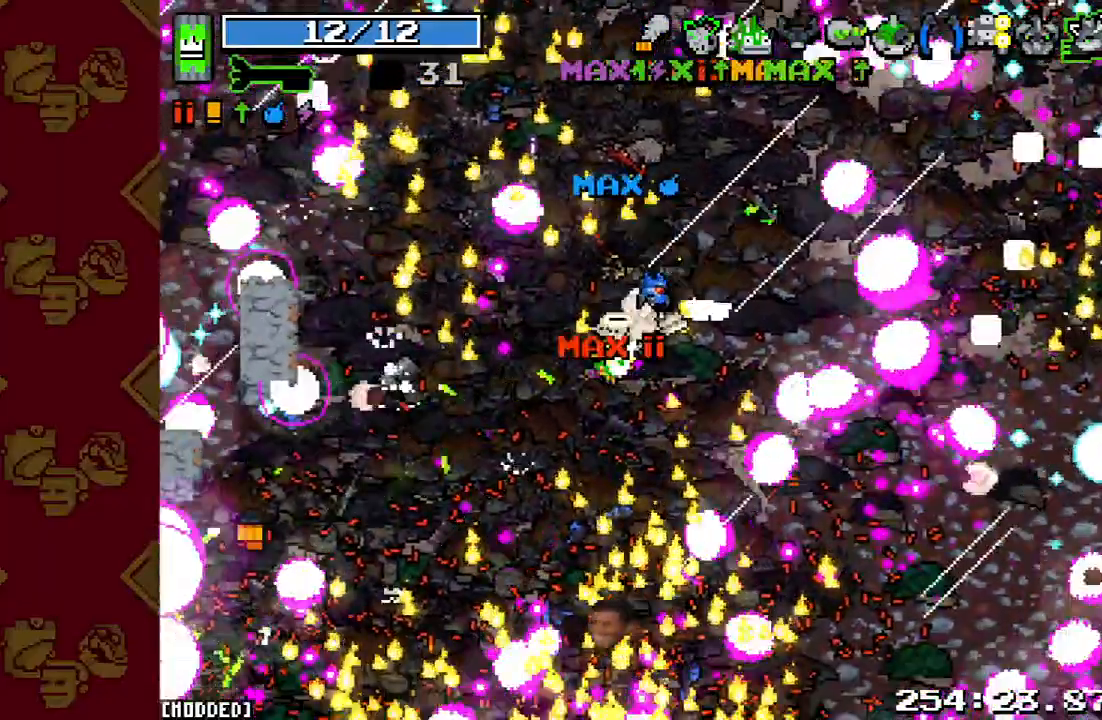
{"buttons": ["L2"], "left_stick": "down", "right_stick": "down", "events": [[100, "left_stick", "down"], [300, "L2", "down"]]}
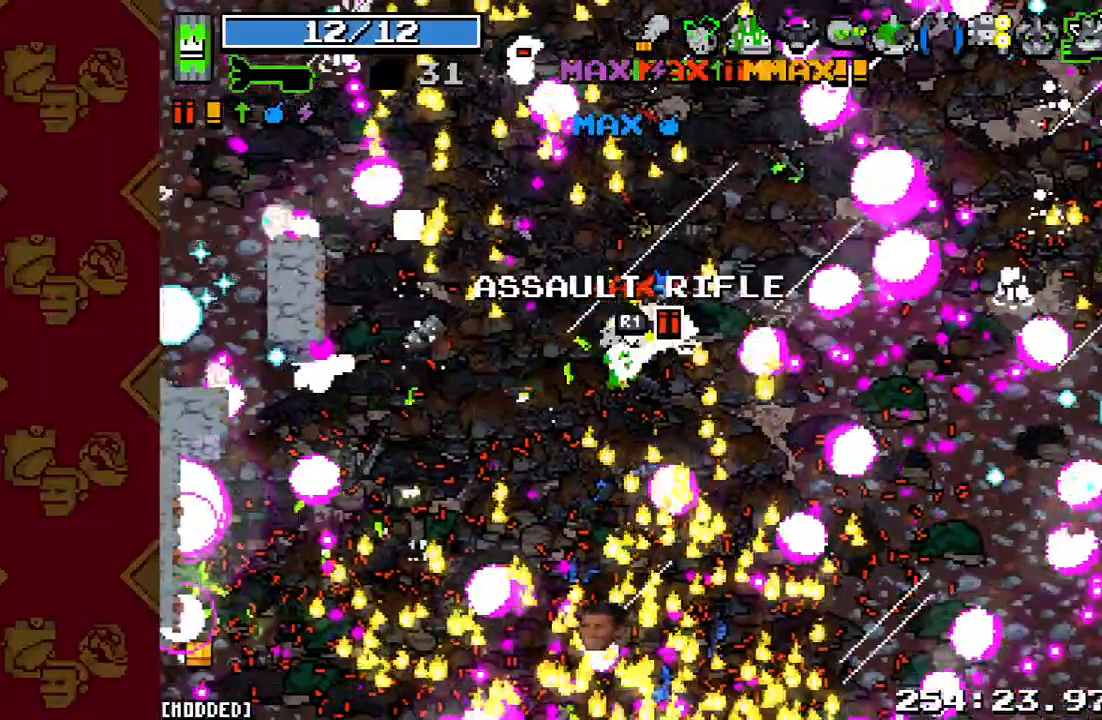
{"buttons": [], "left_stick": "down", "right_stick": "down", "events": [[67, "L2", "up"]]}
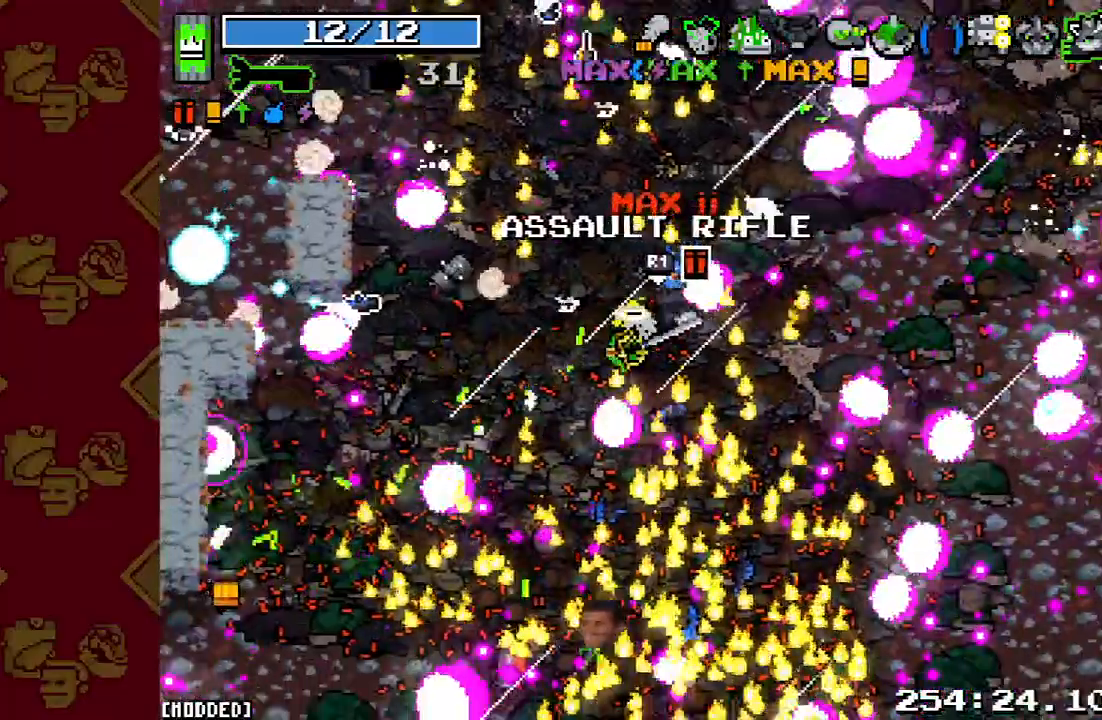
{"buttons": [], "left_stick": "down-right", "right_stick": "down", "events": [[133, "left_stick", "down-right"]]}
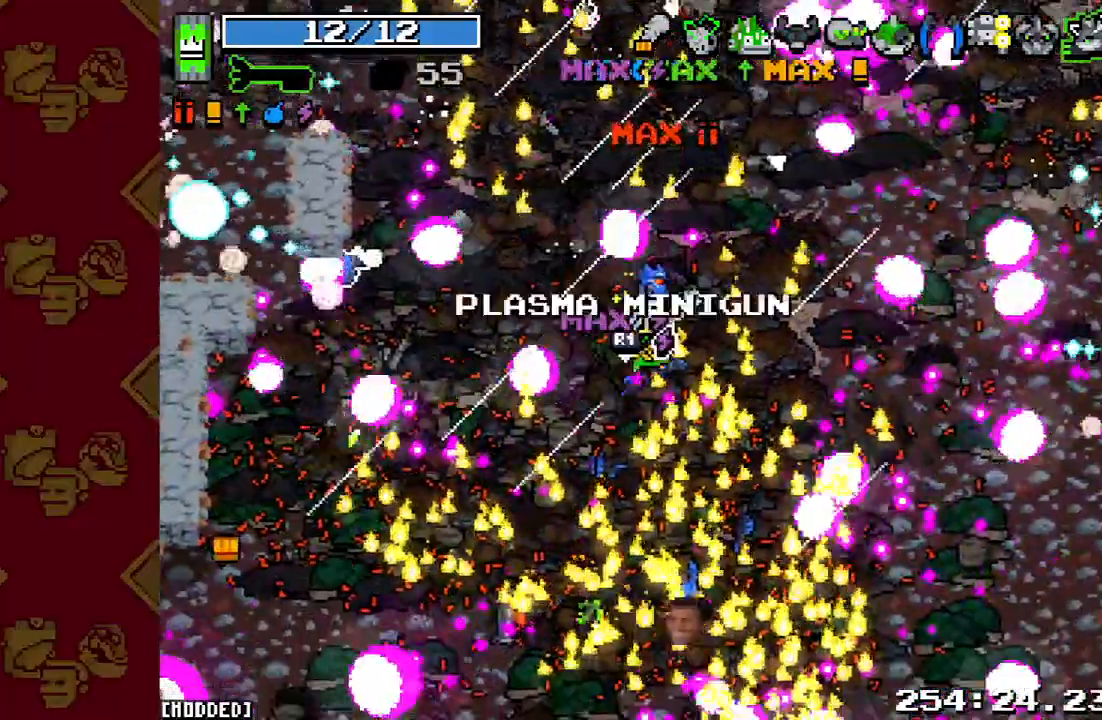
{"buttons": [], "left_stick": "right", "right_stick": "down-right", "events": [[100, "right_stick", "down-right"], [267, "left_stick", "right"]]}
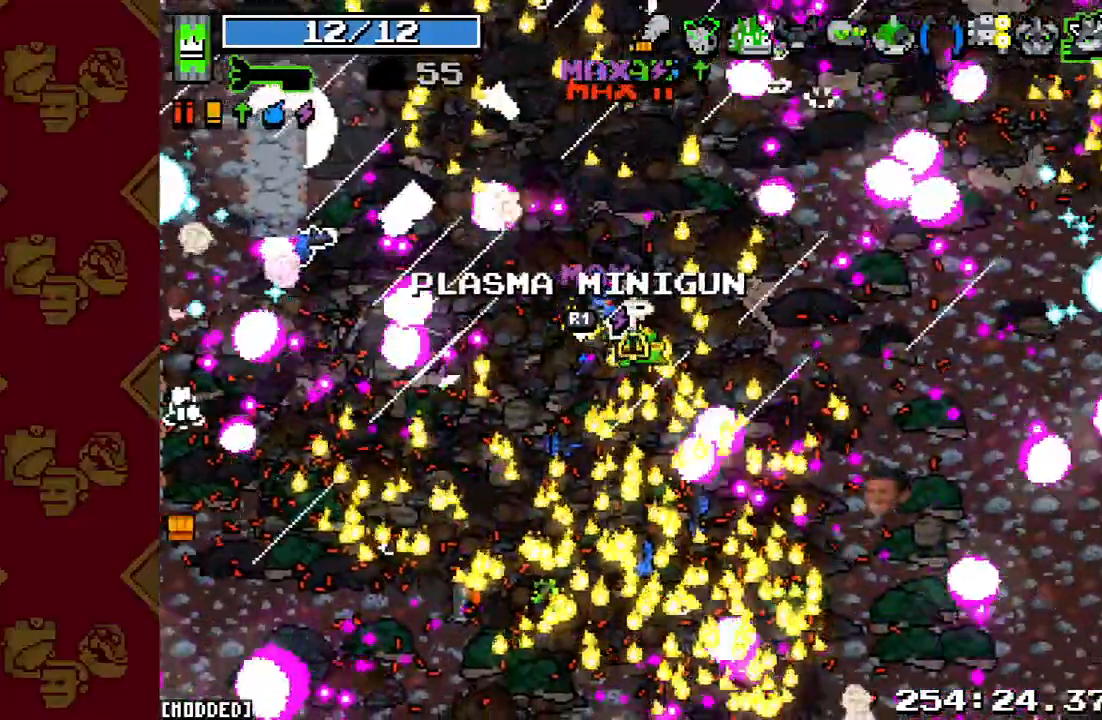
{"buttons": [], "left_stick": "down-right", "right_stick": "left", "events": [[267, "L1", "down"], [400, "right_stick", "center"], [467, "L1", "up"], [467, "left_stick", "down-right"], [467, "right_stick", "left"]]}
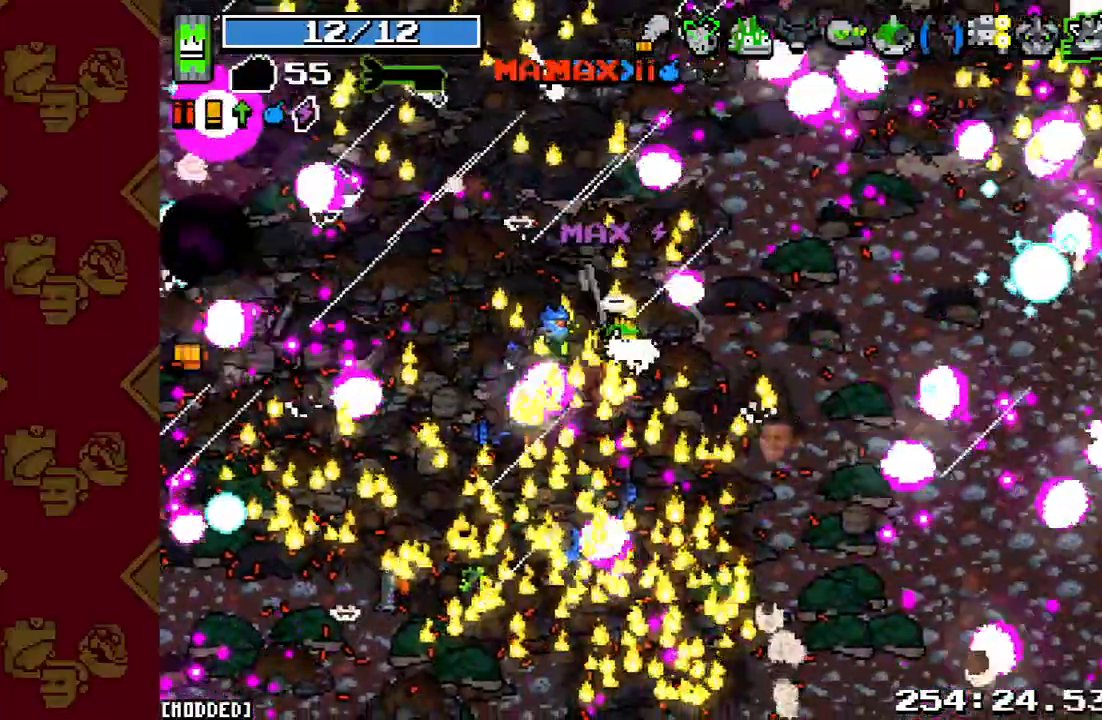
{"buttons": ["R2"], "left_stick": "down-right", "right_stick": "up", "events": [[133, "right_stick", "up-left"], [233, "right_stick", "up"], [333, "R2", "down"]]}
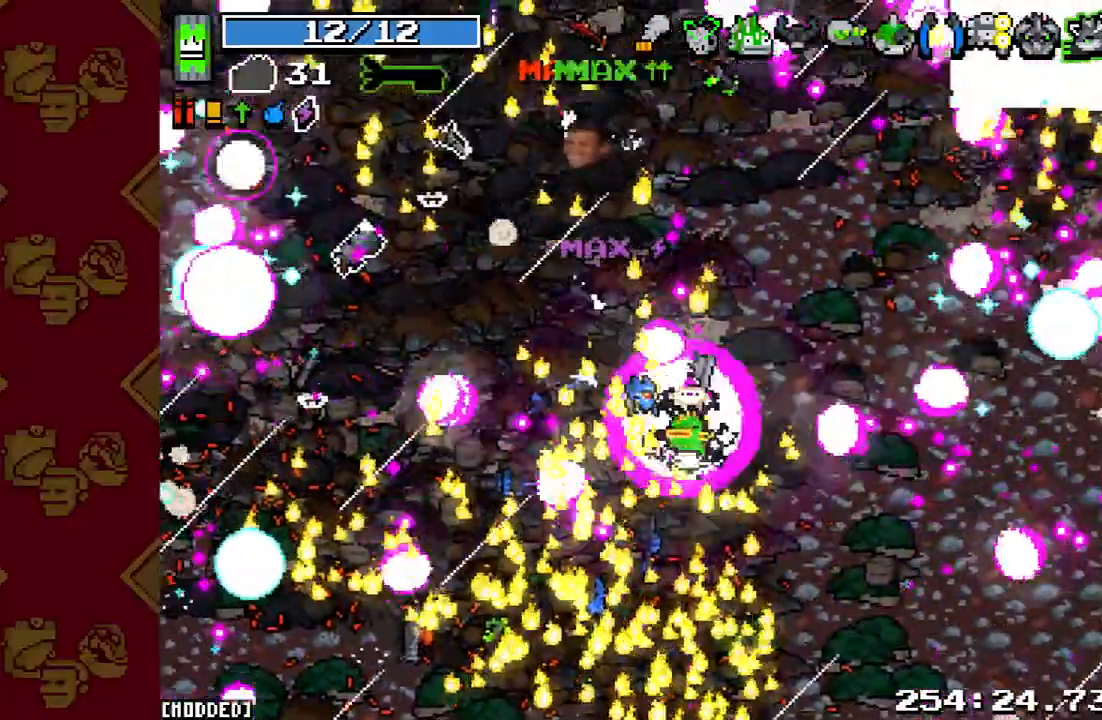
{"buttons": [], "left_stick": "down-right", "right_stick": "up", "events": [[33, "L1", "down"], [33, "R2", "up"], [167, "L1", "up"]]}
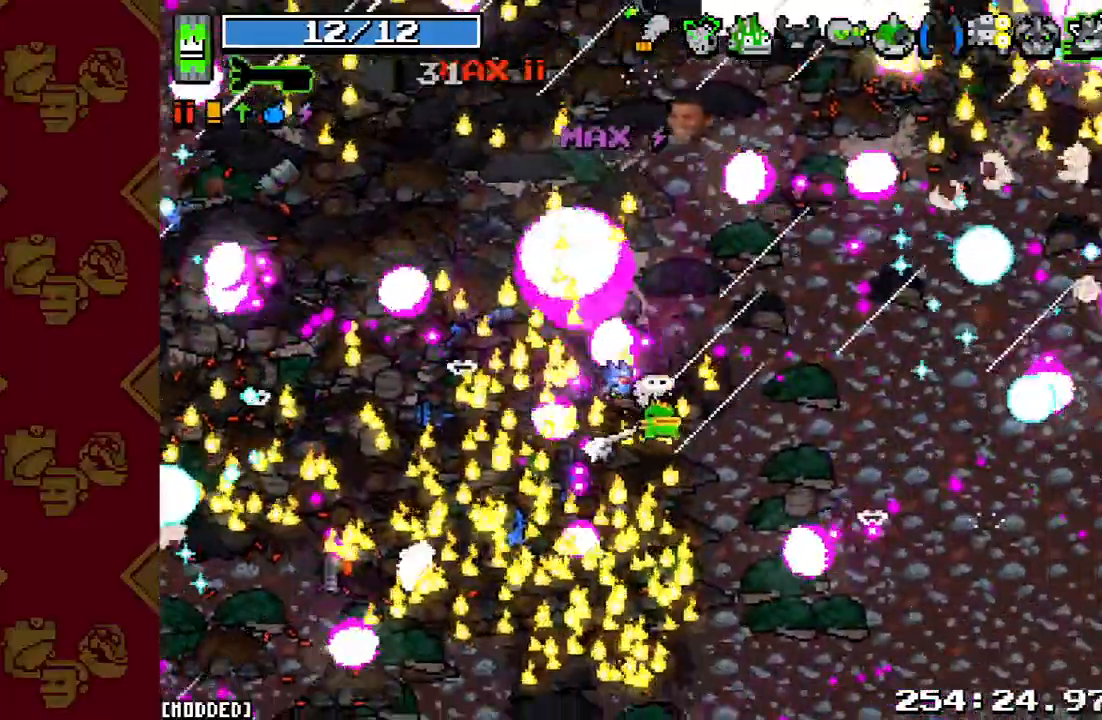
{"buttons": [], "left_stick": "down-right", "right_stick": "up", "events": []}
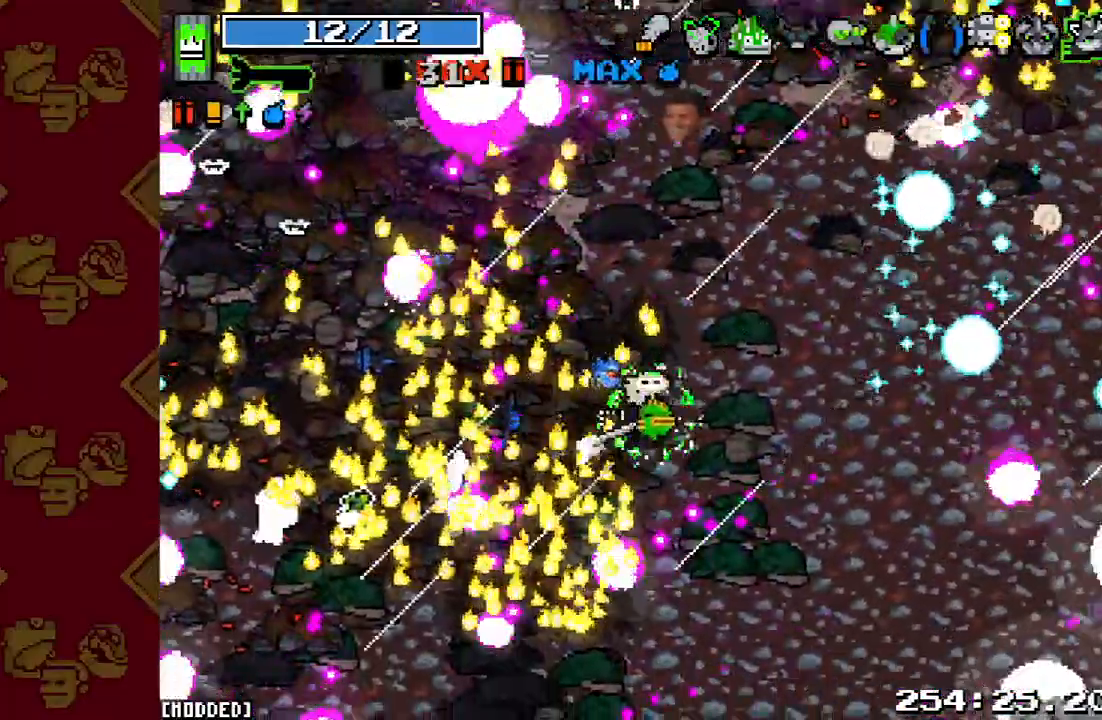
{"buttons": [], "left_stick": "down", "right_stick": "up", "events": [[467, "left_stick", "down"]]}
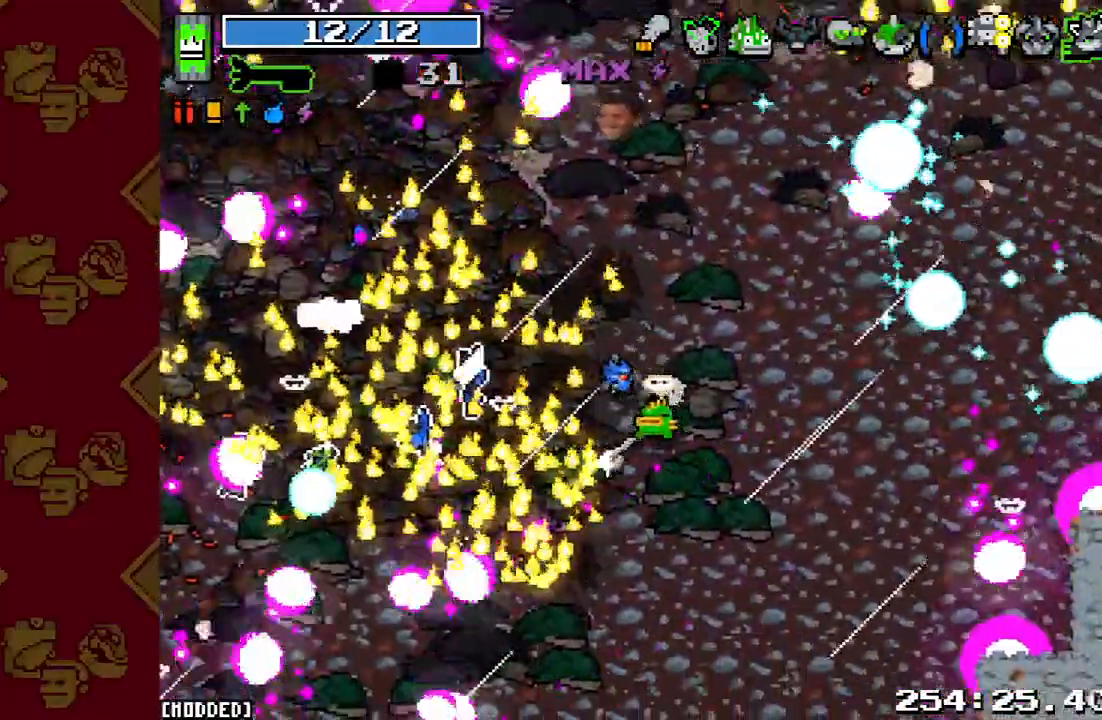
{"buttons": [], "left_stick": "down-left", "right_stick": "up-right", "events": [[233, "left_stick", "down-left"], [267, "right_stick", "up-right"]]}
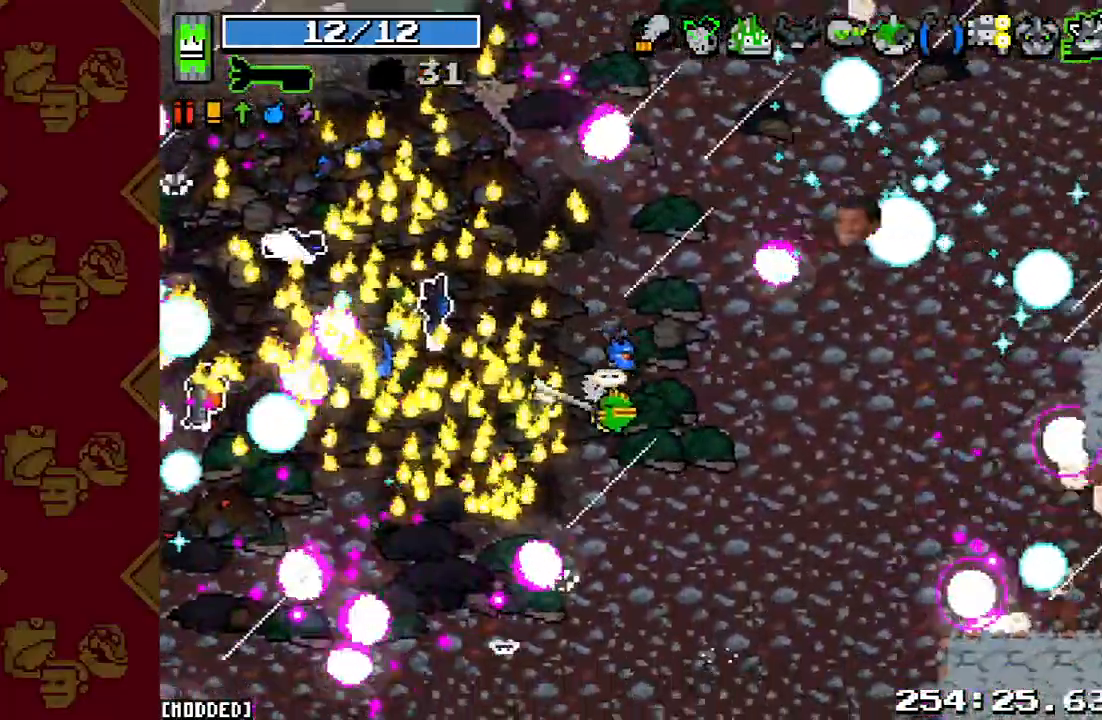
{"buttons": [], "left_stick": "down-left", "right_stick": "down", "events": [[67, "right_stick", "down"], [300, "L1", "down"], [467, "L1", "up"]]}
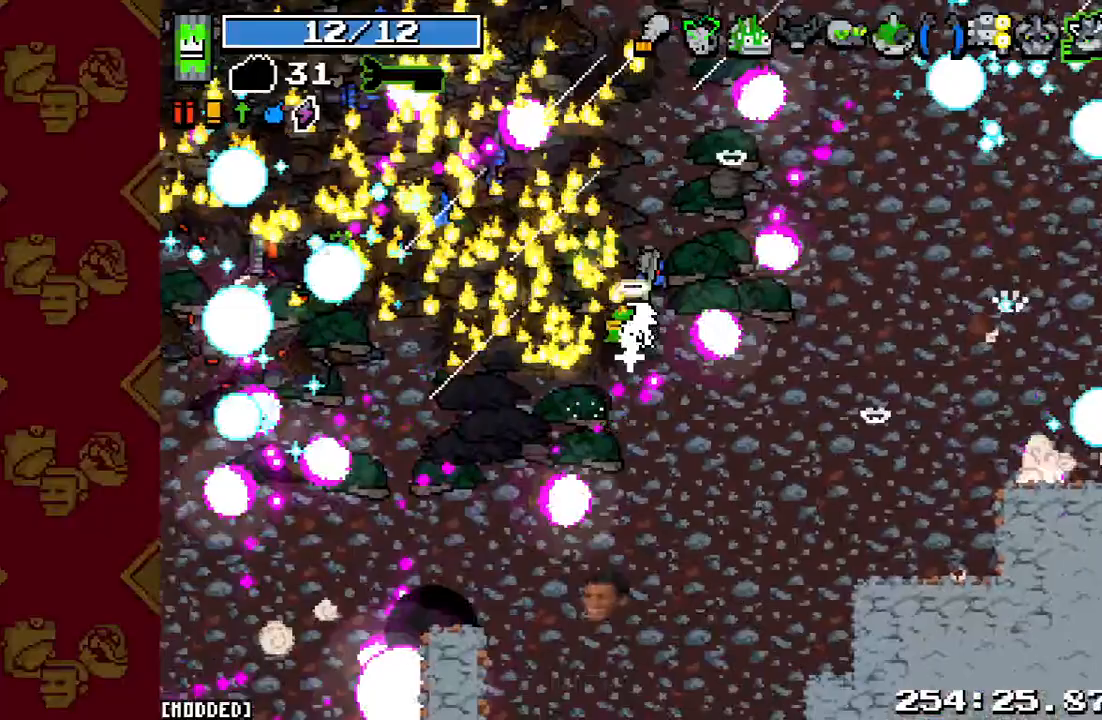
{"buttons": [], "left_stick": "down-left", "right_stick": "down", "events": []}
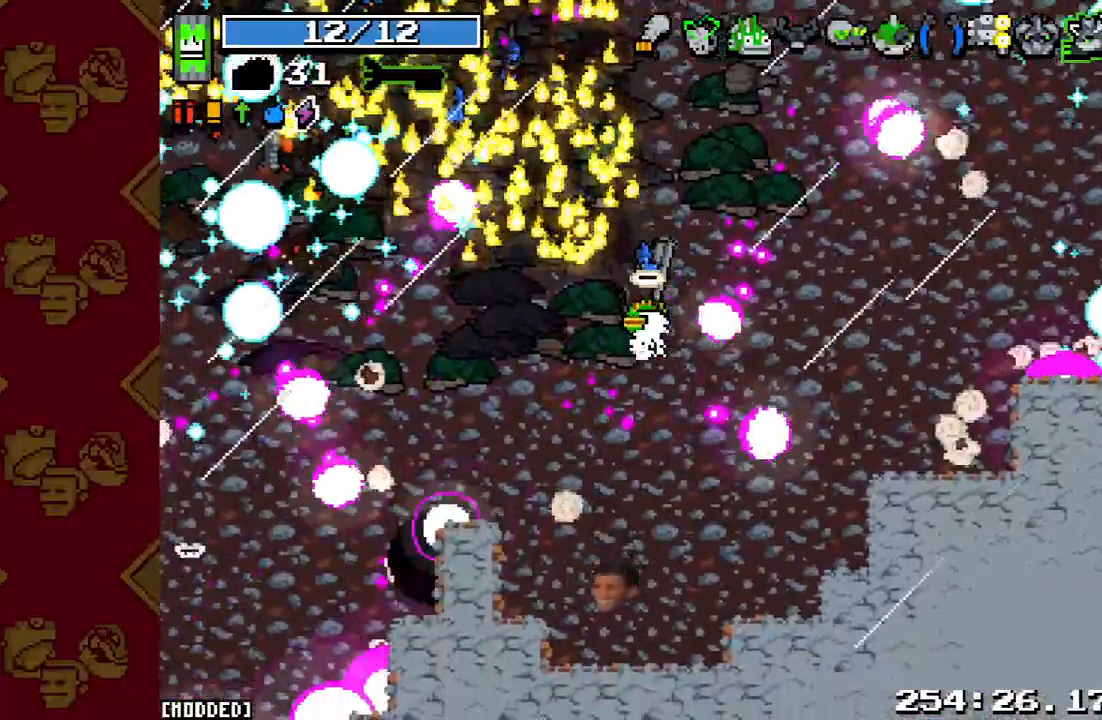
{"buttons": [], "left_stick": "down-left", "right_stick": "down-left", "events": [[367, "right_stick", "down-left"]]}
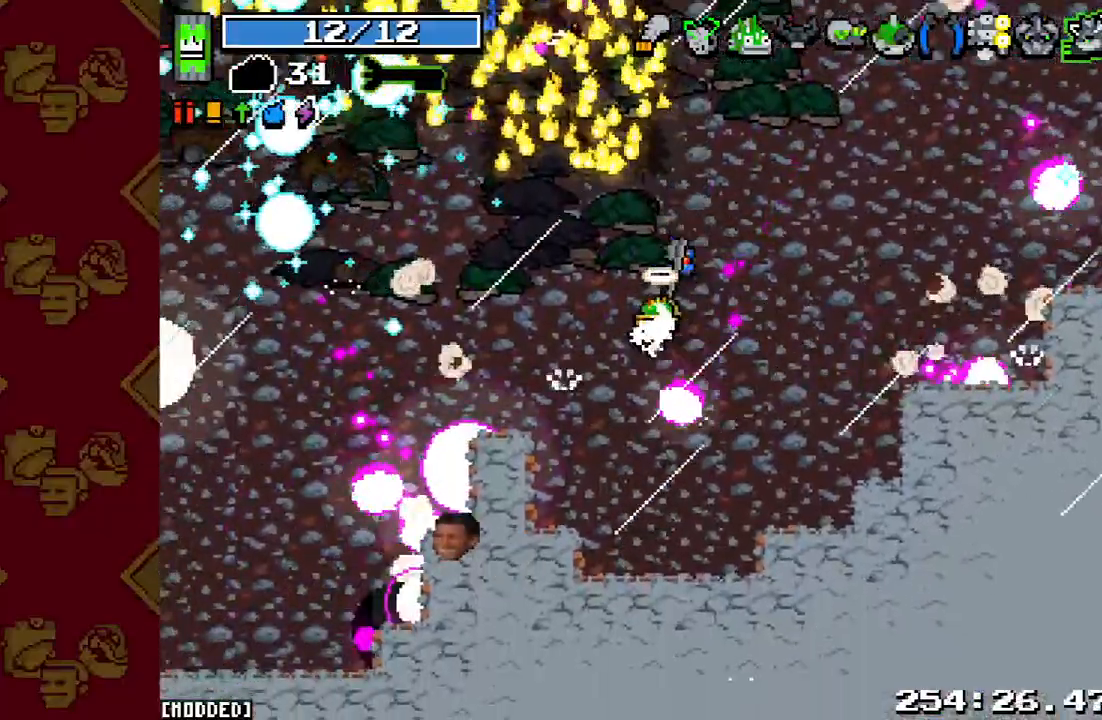
{"buttons": [], "left_stick": "down", "right_stick": "up-left", "events": [[67, "right_stick", "left"], [467, "left_stick", "down"], [500, "right_stick", "up-left"]]}
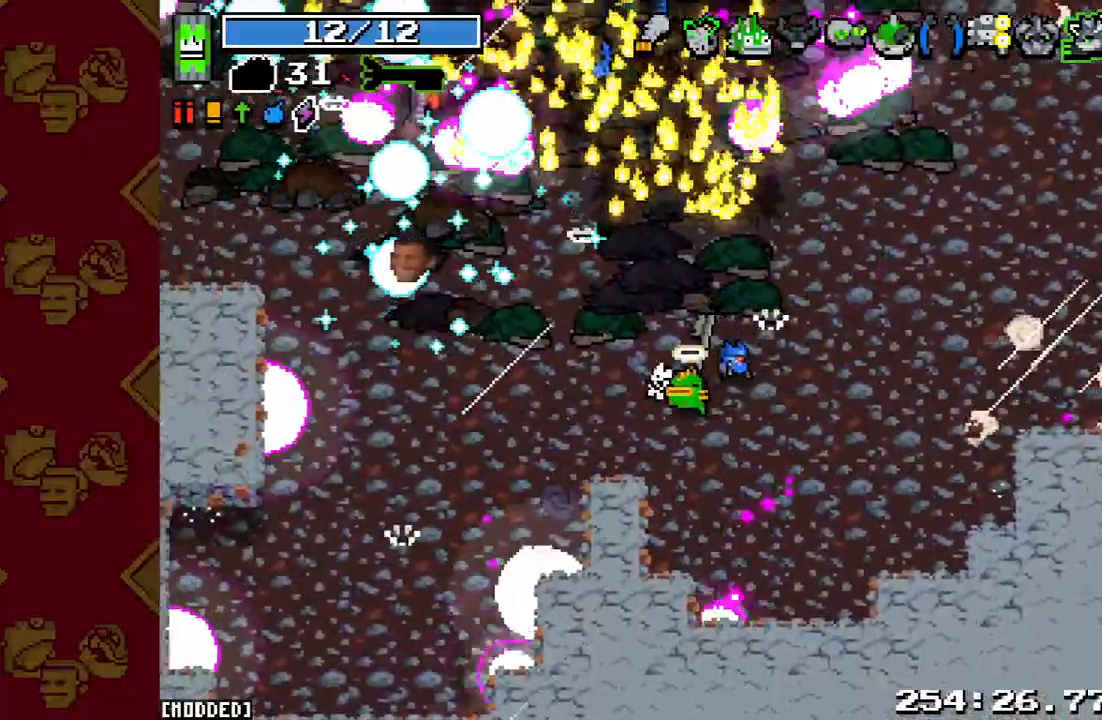
{"buttons": [], "left_stick": "down", "right_stick": "up", "events": [[100, "right_stick", "up"]]}
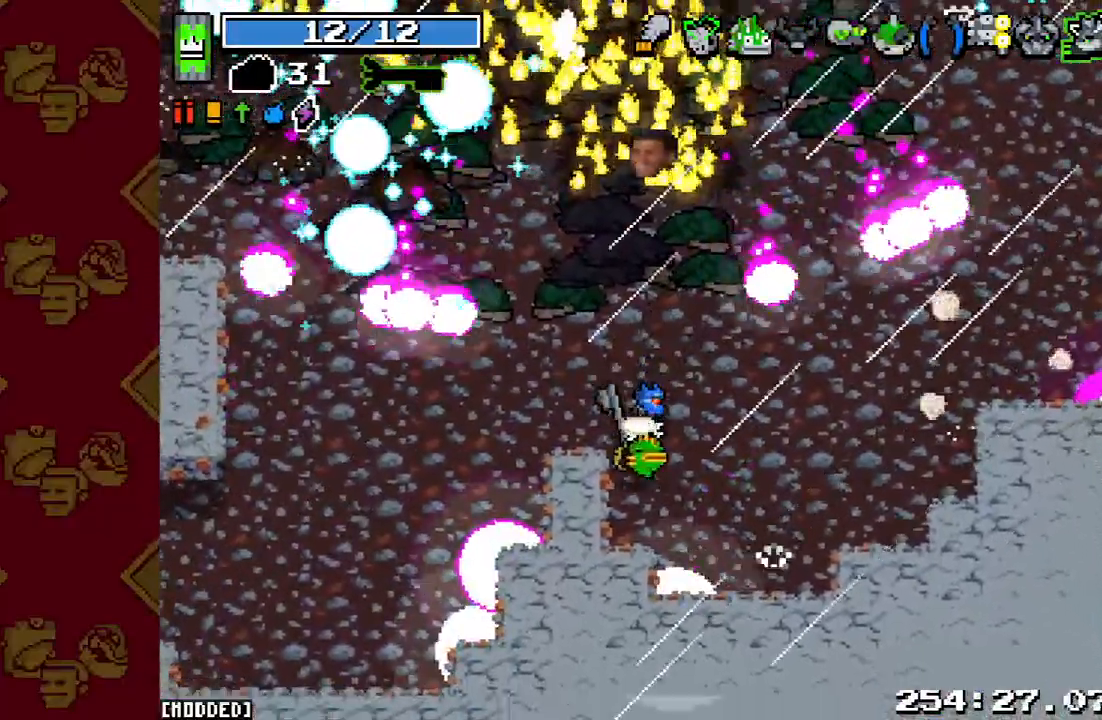
{"buttons": [], "left_stick": "center", "right_stick": "up", "events": [[300, "left_stick", "center"]]}
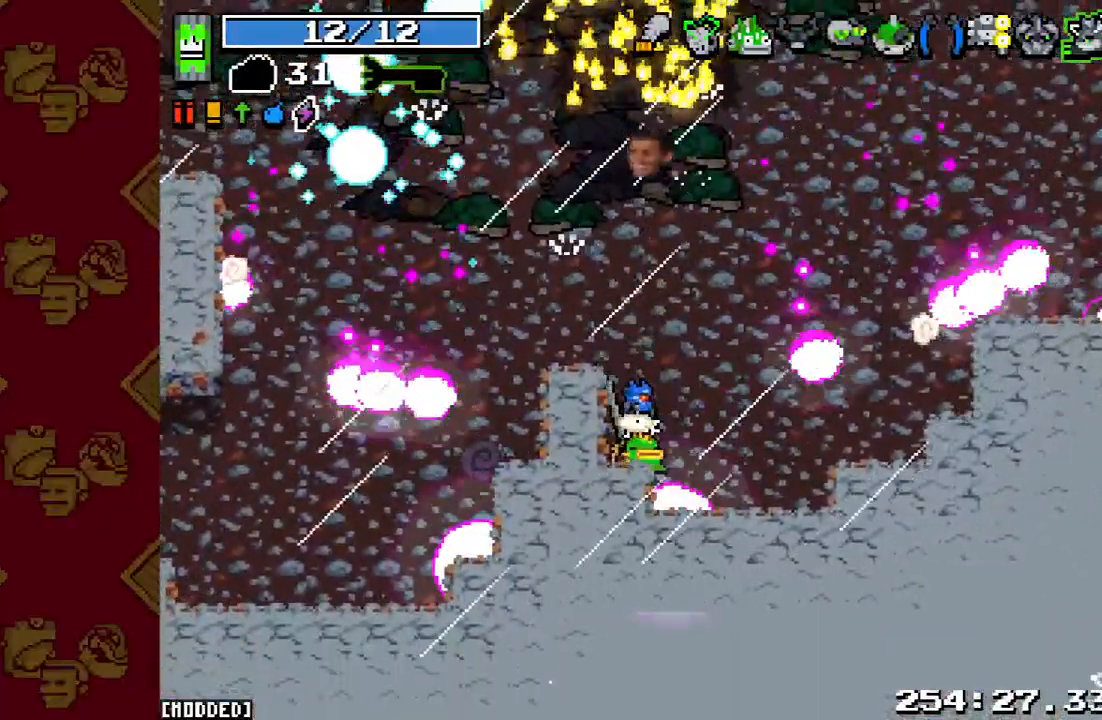
{"buttons": [], "left_stick": "right", "right_stick": "up", "events": [[167, "left_stick", "right"]]}
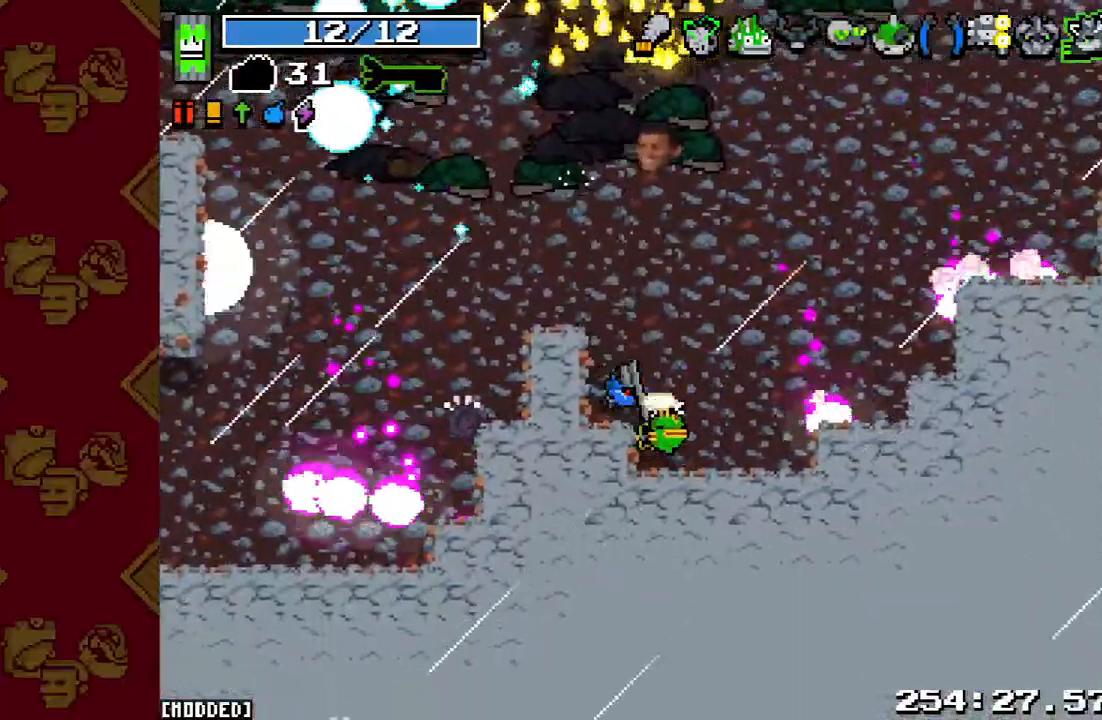
{"buttons": [], "left_stick": "center", "right_stick": "center", "events": [[133, "left_stick", "center"], [333, "right_stick", "center"]]}
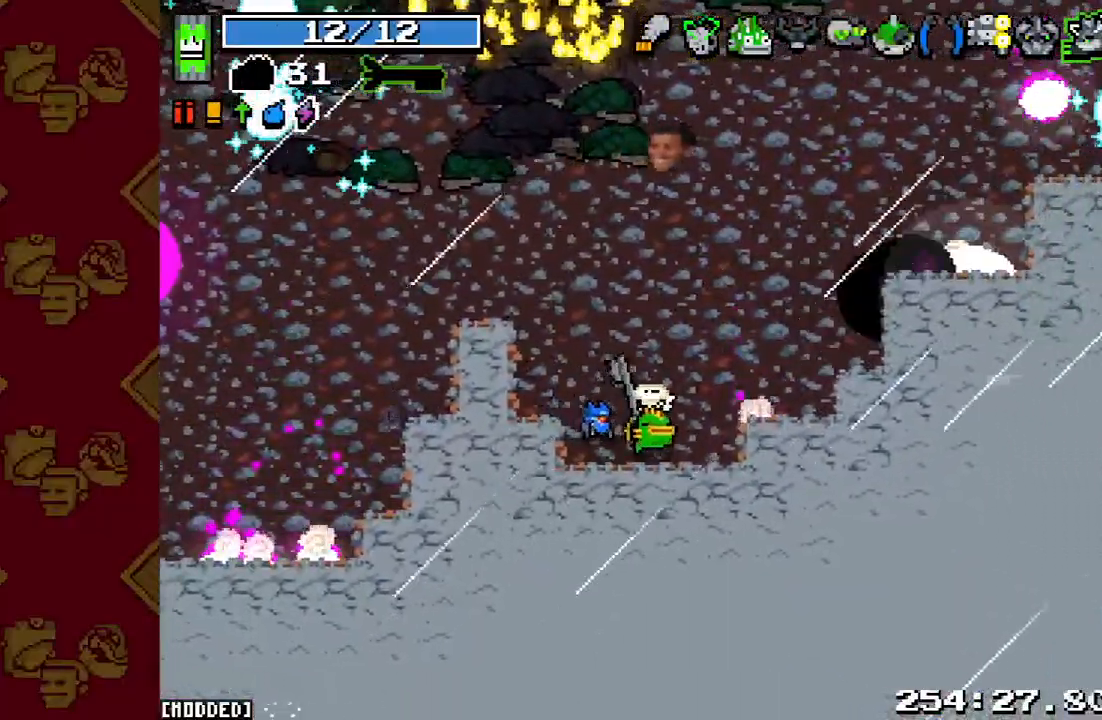
{"buttons": [], "left_stick": "center", "right_stick": "up", "events": [[200, "right_stick", "up"], [300, "left_stick", "up"], [400, "left_stick", "center"]]}
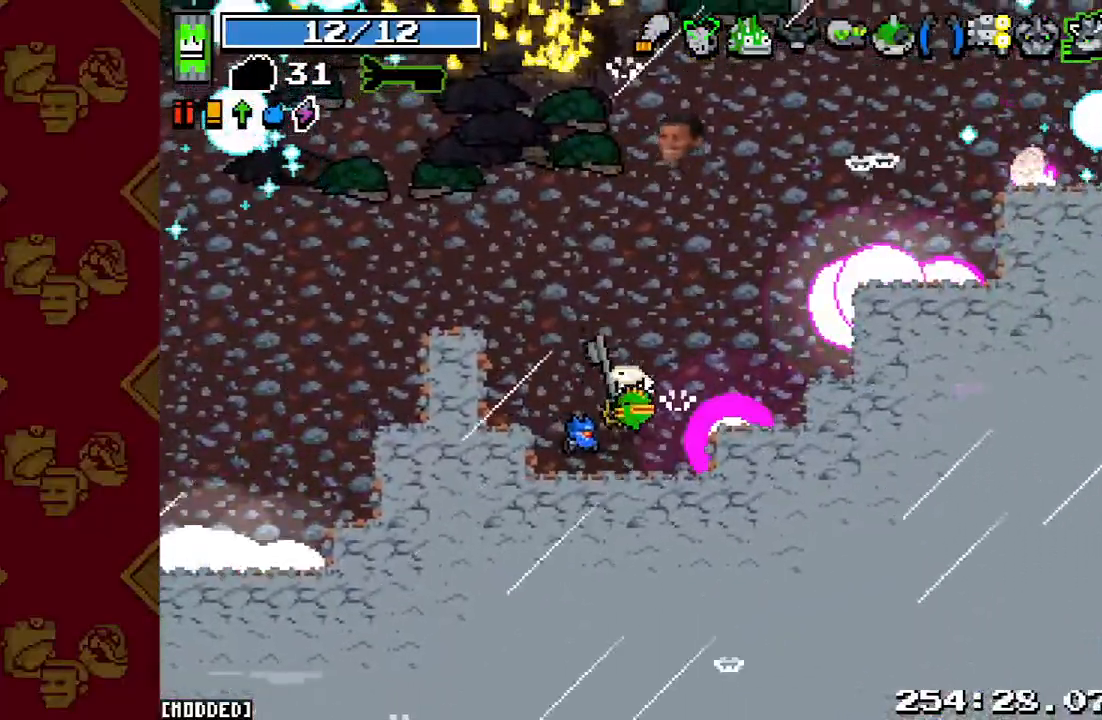
{"buttons": [], "left_stick": "center", "right_stick": "up", "events": []}
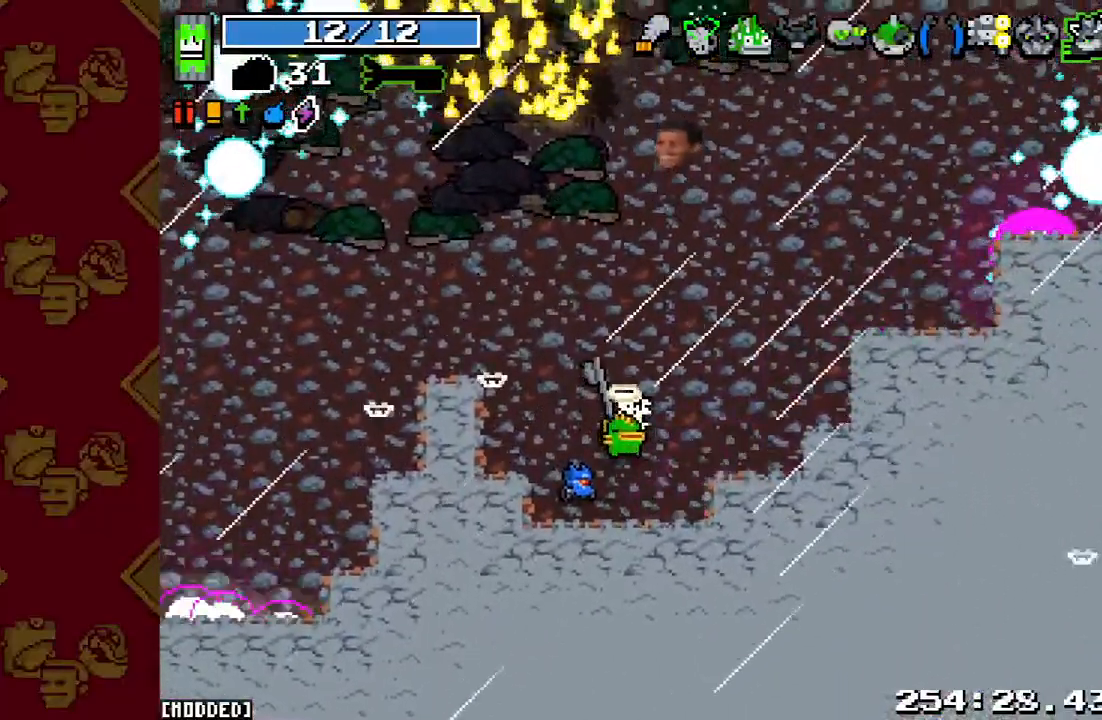
{"buttons": [], "left_stick": "center", "right_stick": "up", "events": []}
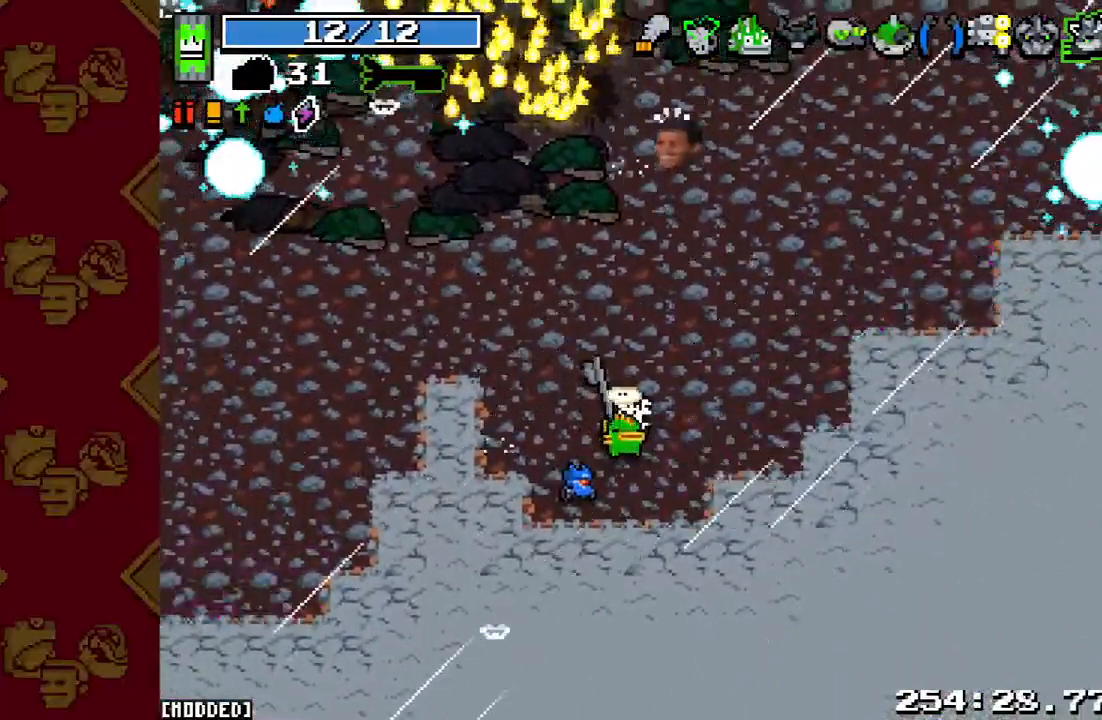
{"buttons": [], "left_stick": "center", "right_stick": "up", "events": []}
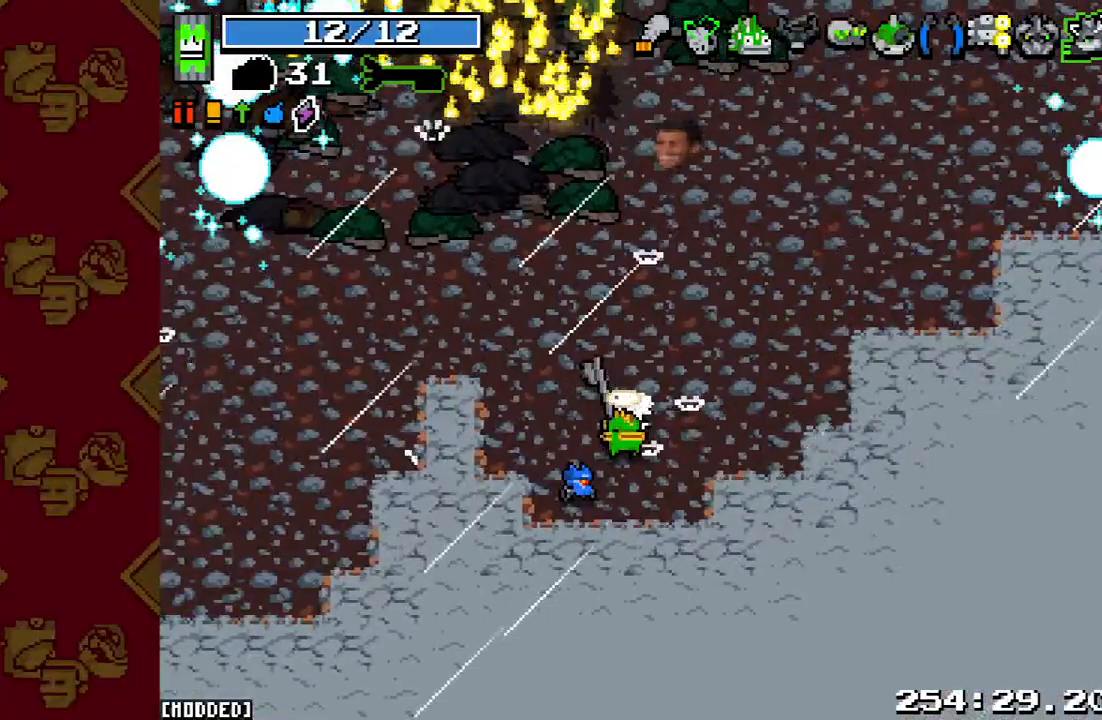
{"buttons": [], "left_stick": "center", "right_stick": "up", "events": []}
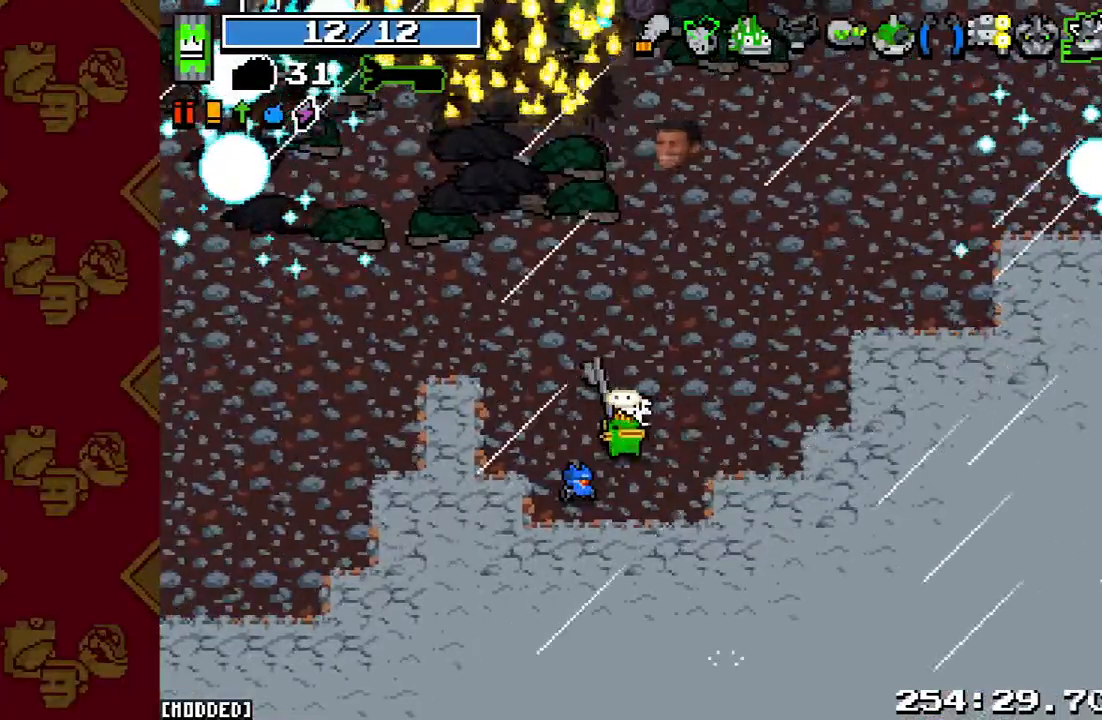
{"buttons": [], "left_stick": "center", "right_stick": "up", "events": []}
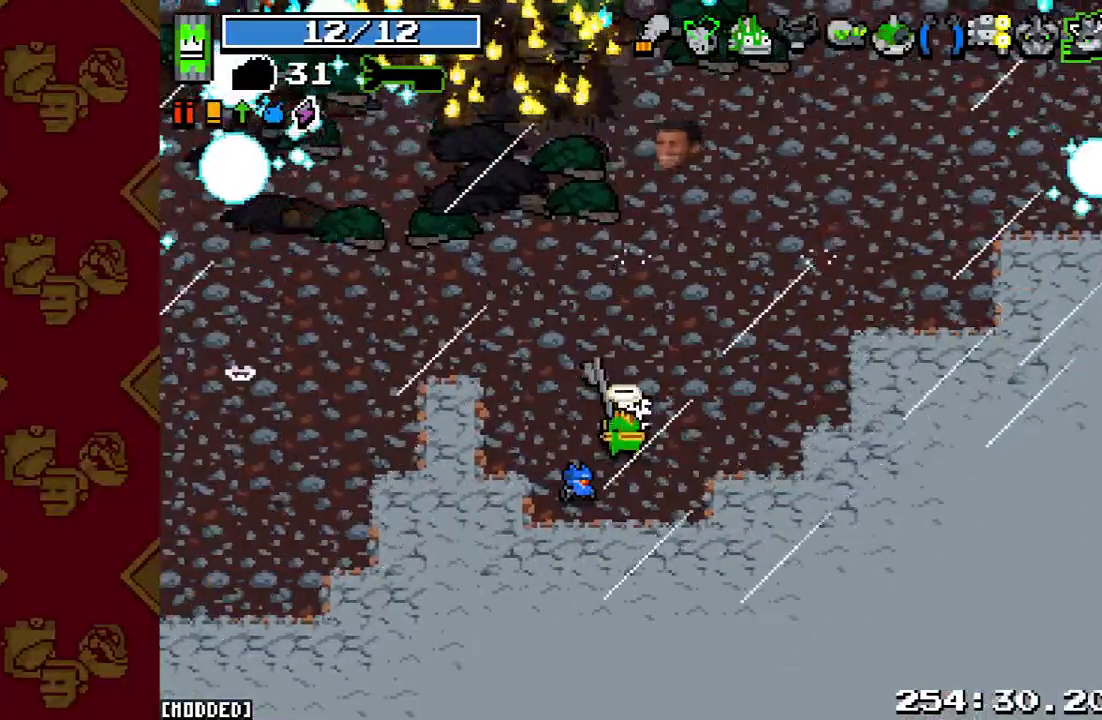
{"buttons": [], "left_stick": "center", "right_stick": "up", "events": []}
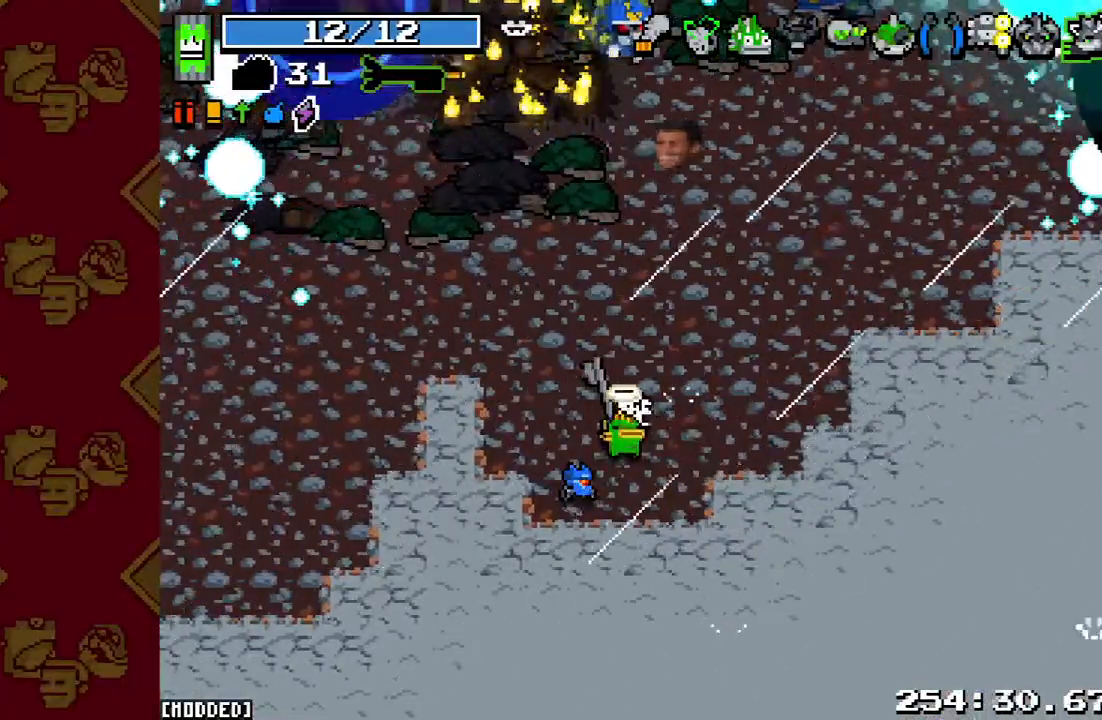
{"buttons": ["L1"], "left_stick": "center", "right_stick": "up", "events": [[400, "L1", "down"]]}
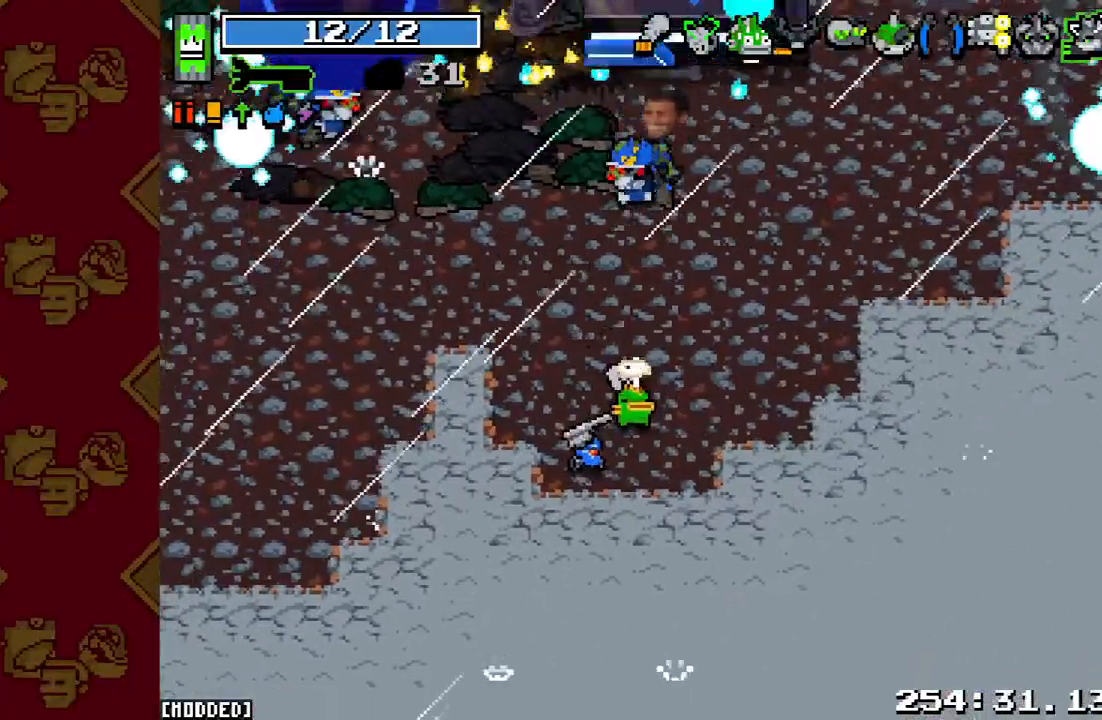
{"buttons": [], "left_stick": "up-left", "right_stick": "up-left", "events": [[33, "L1", "up"], [100, "left_stick", "up"], [133, "R2", "down"], [200, "left_stick", "down"], [267, "R2", "up"], [433, "left_stick", "up-left"], [500, "right_stick", "up-left"]]}
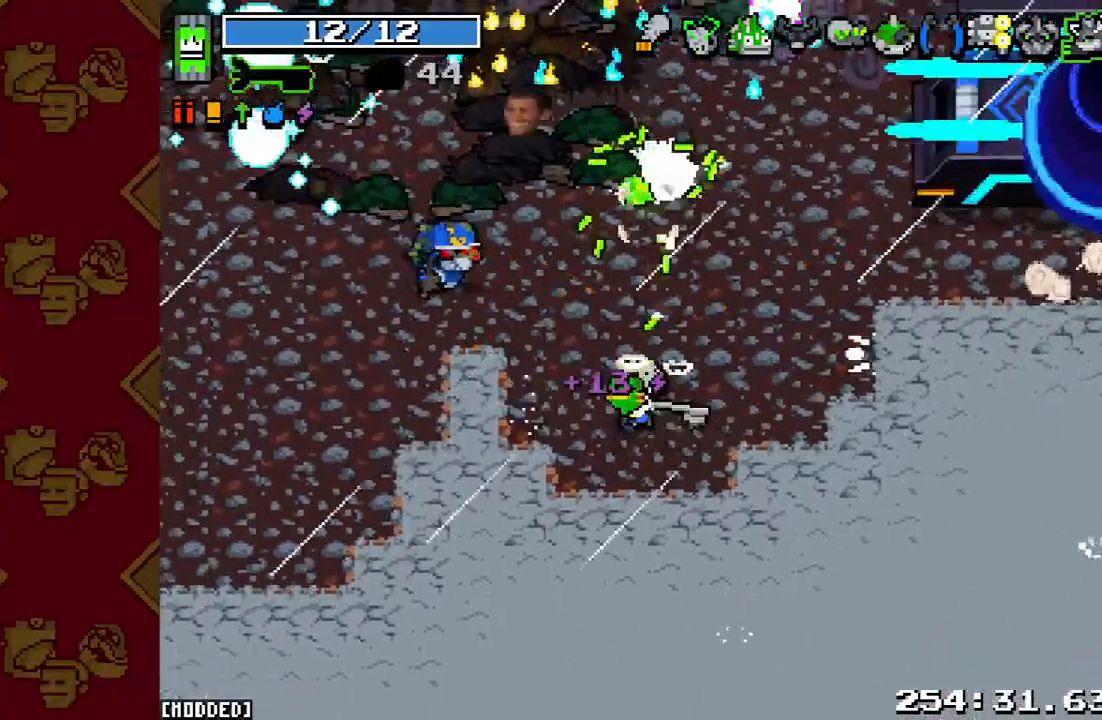
{"buttons": [], "left_stick": "up", "right_stick": "up", "events": [[100, "R2", "down"], [167, "left_stick", "down-right"], [267, "R2", "up"], [333, "left_stick", "center"], [467, "left_stick", "up"], [500, "right_stick", "up"]]}
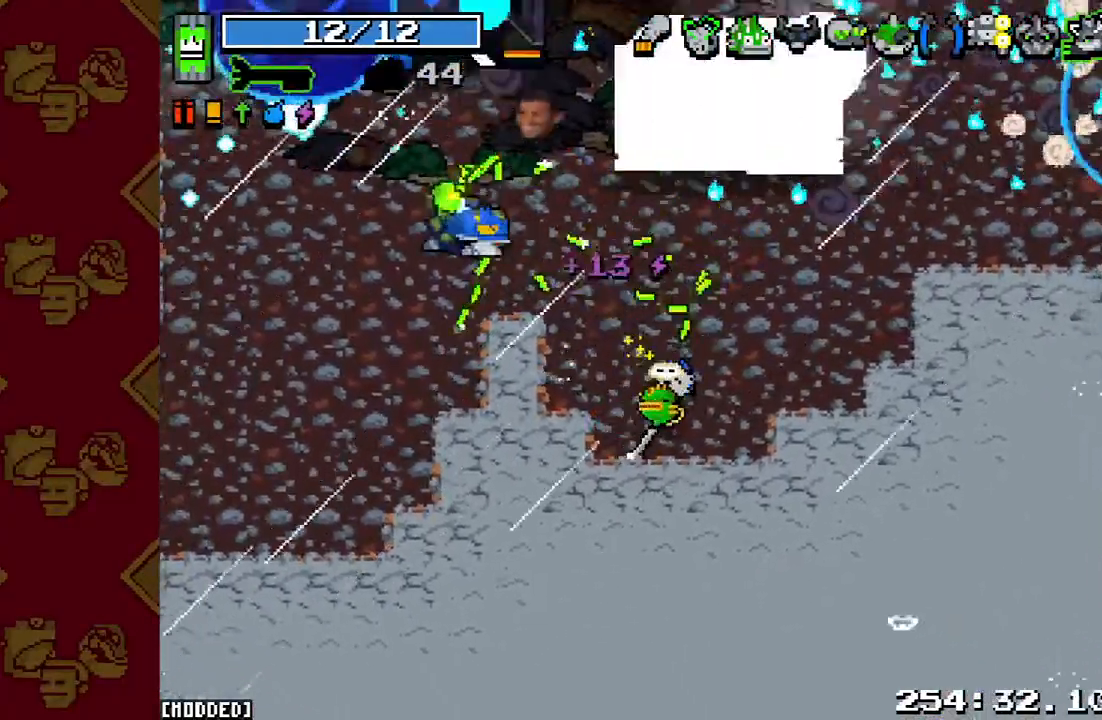
{"buttons": [], "left_stick": "center", "right_stick": "up", "events": [[167, "left_stick", "down-right"], [267, "left_stick", "center"]]}